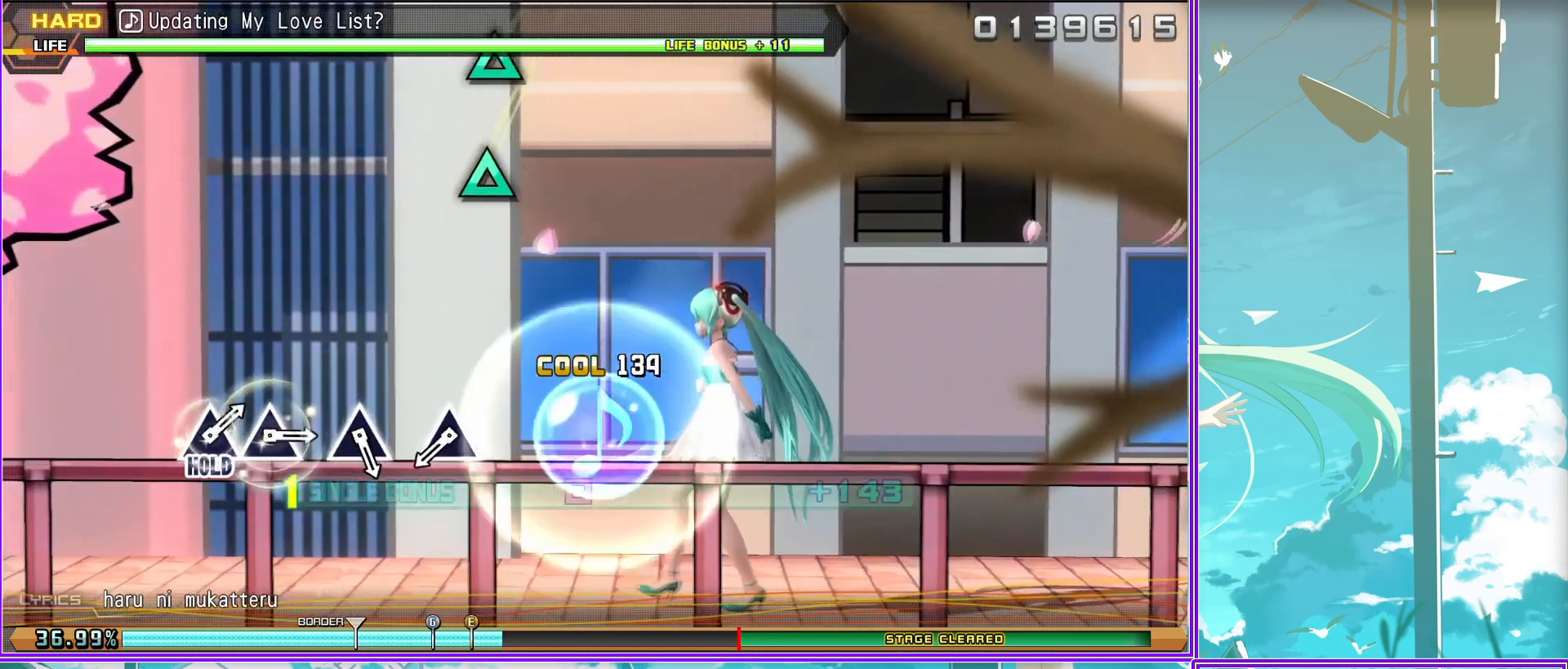
Gameplay with a controller (PlayStation layout); each line is a JSON object with the inputs held at the frame after it. "events" lists button and stick changes between this image and that frame as [ms after this image, input, new state], when the widget could be followed in between.
{"buttons": ["L2"], "left_stick": "center", "right_stick": "center", "events": [[67, "TRIANGLE", "down"], [183, "TRIANGLE", "up"], [417, "TRIANGLE", "down"], [483, "TRIANGLE", "up"]]}
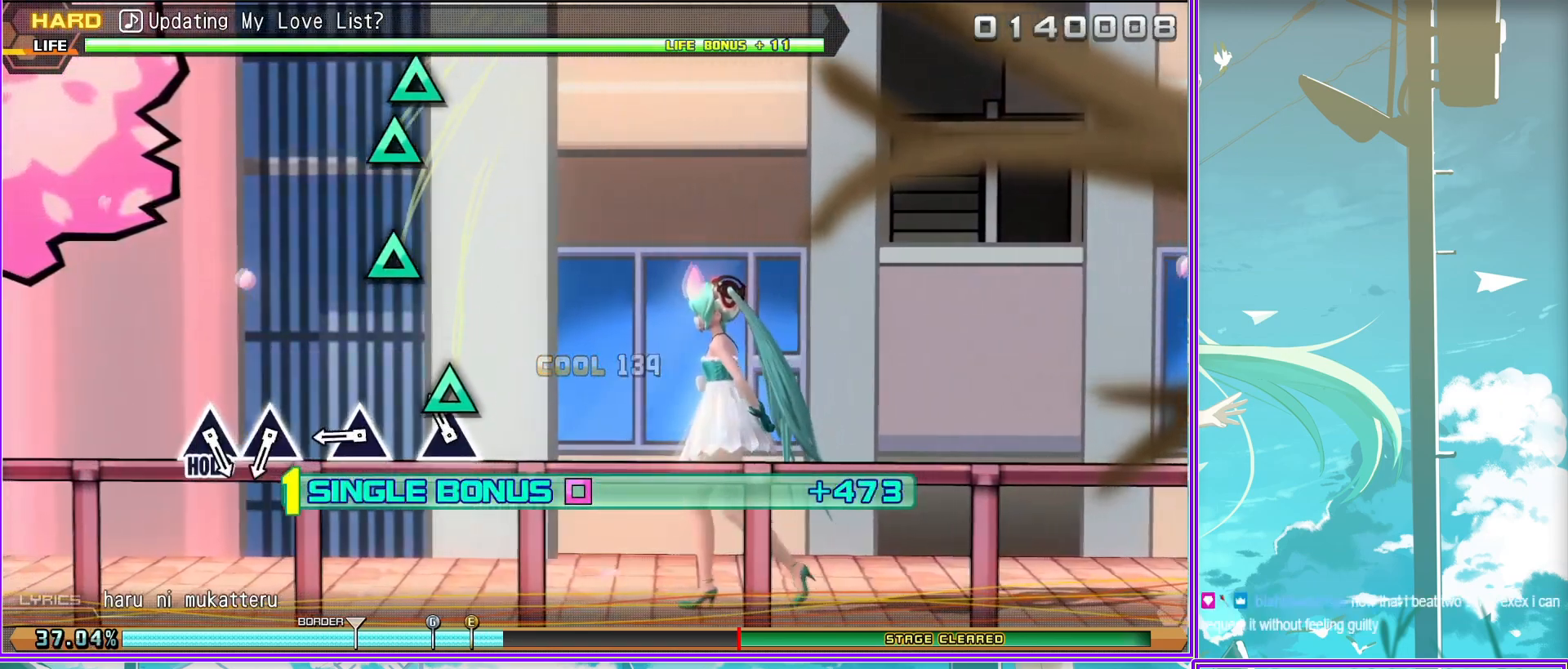
{"buttons": ["TRIANGLE", "L2"], "left_stick": "center", "right_stick": "center", "events": [[217, "TRIANGLE", "down"], [317, "TRIANGLE", "up"], [400, "TRIANGLE", "down"]]}
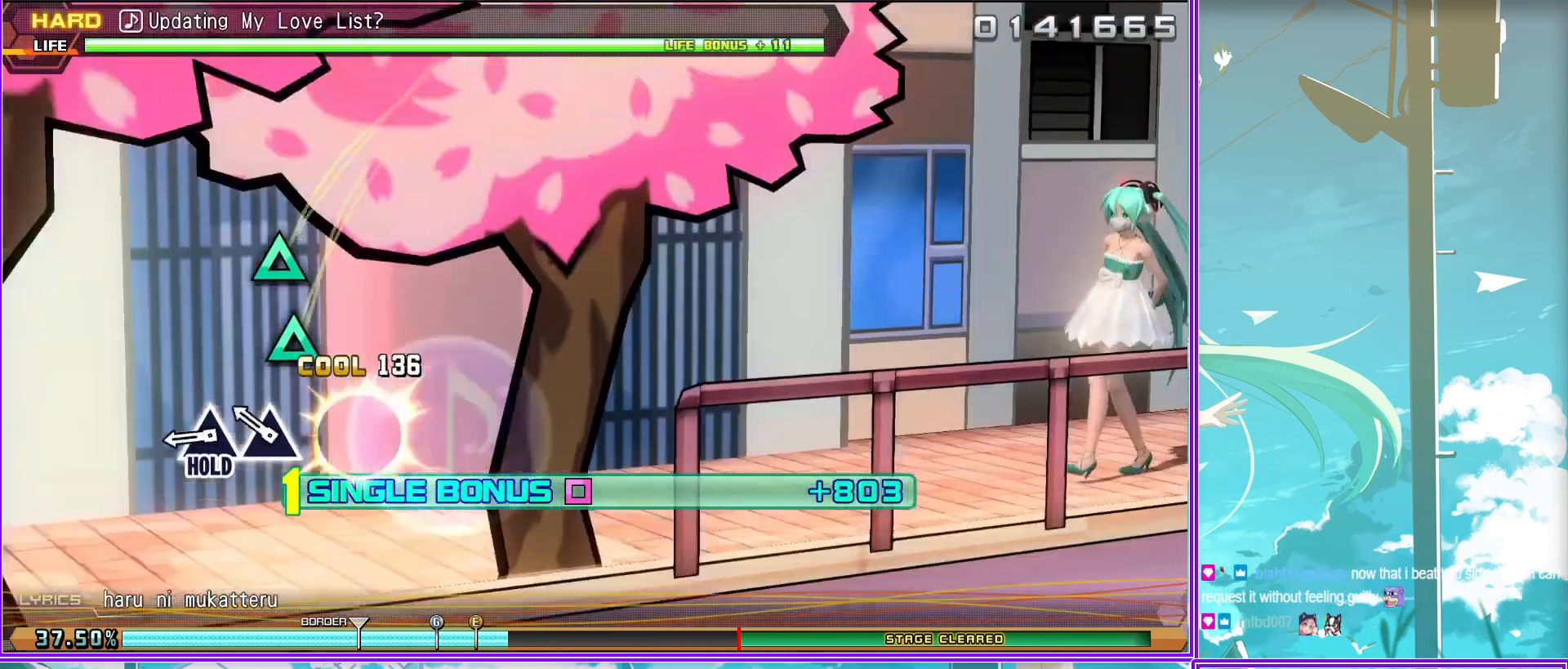
{"buttons": ["TRIANGLE", "L2"], "left_stick": "center", "right_stick": "center", "events": []}
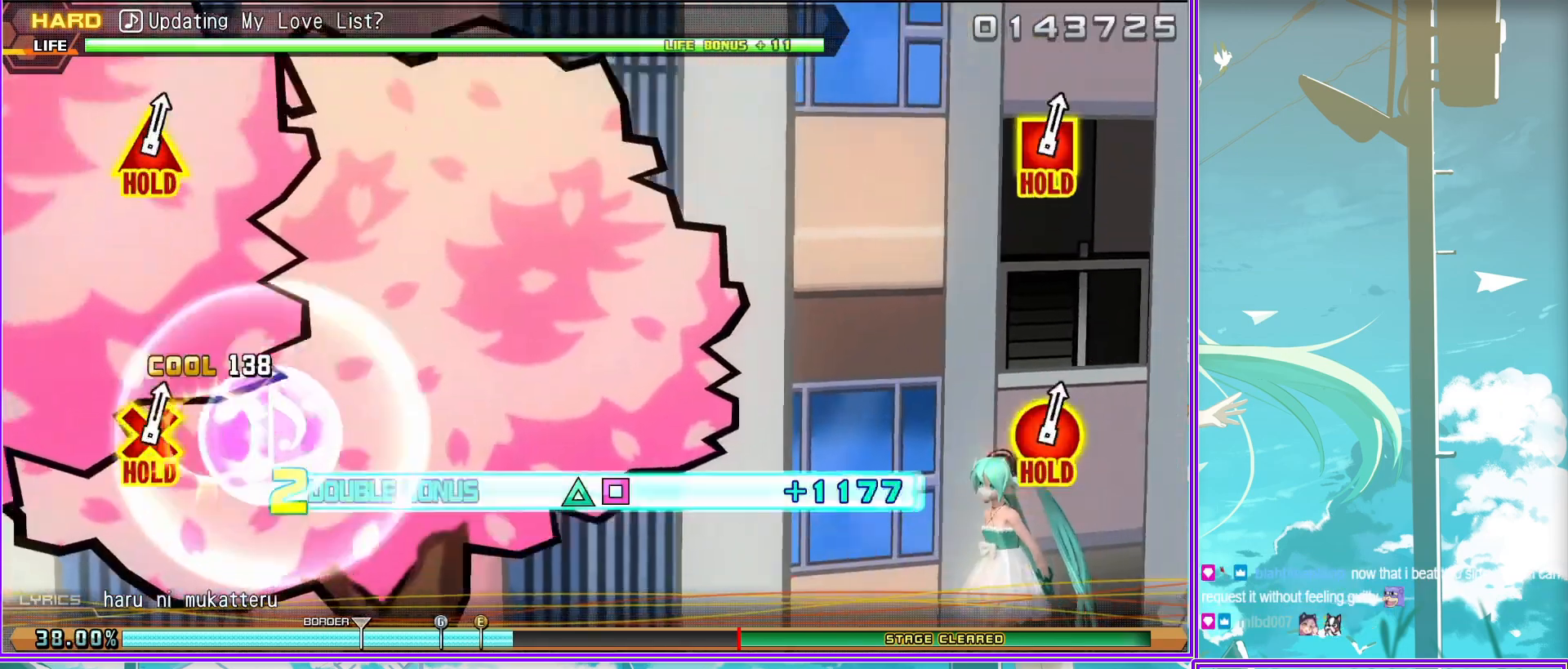
{"buttons": [], "left_stick": "center", "right_stick": "center", "events": [[417, "TRIANGLE", "up"], [500, "L2", "up"]]}
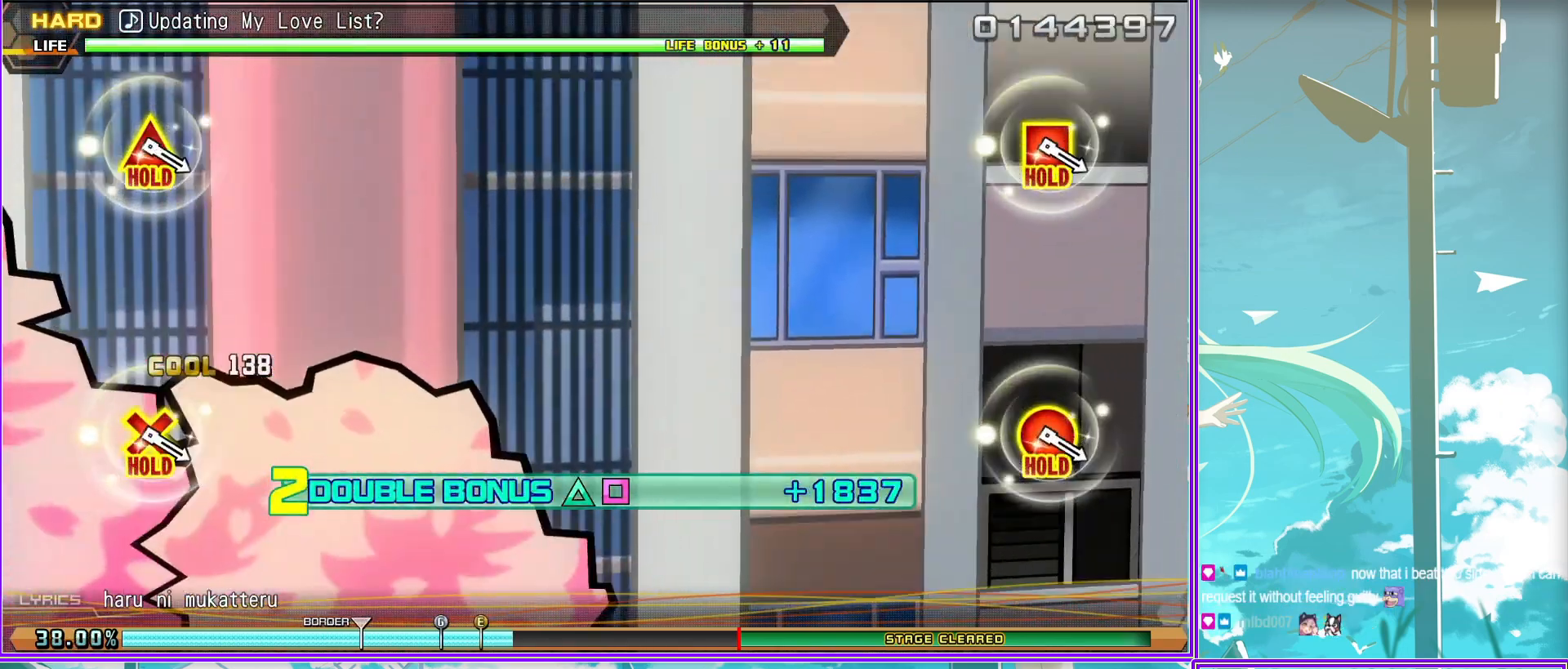
{"buttons": [], "left_stick": "center", "right_stick": "center", "events": []}
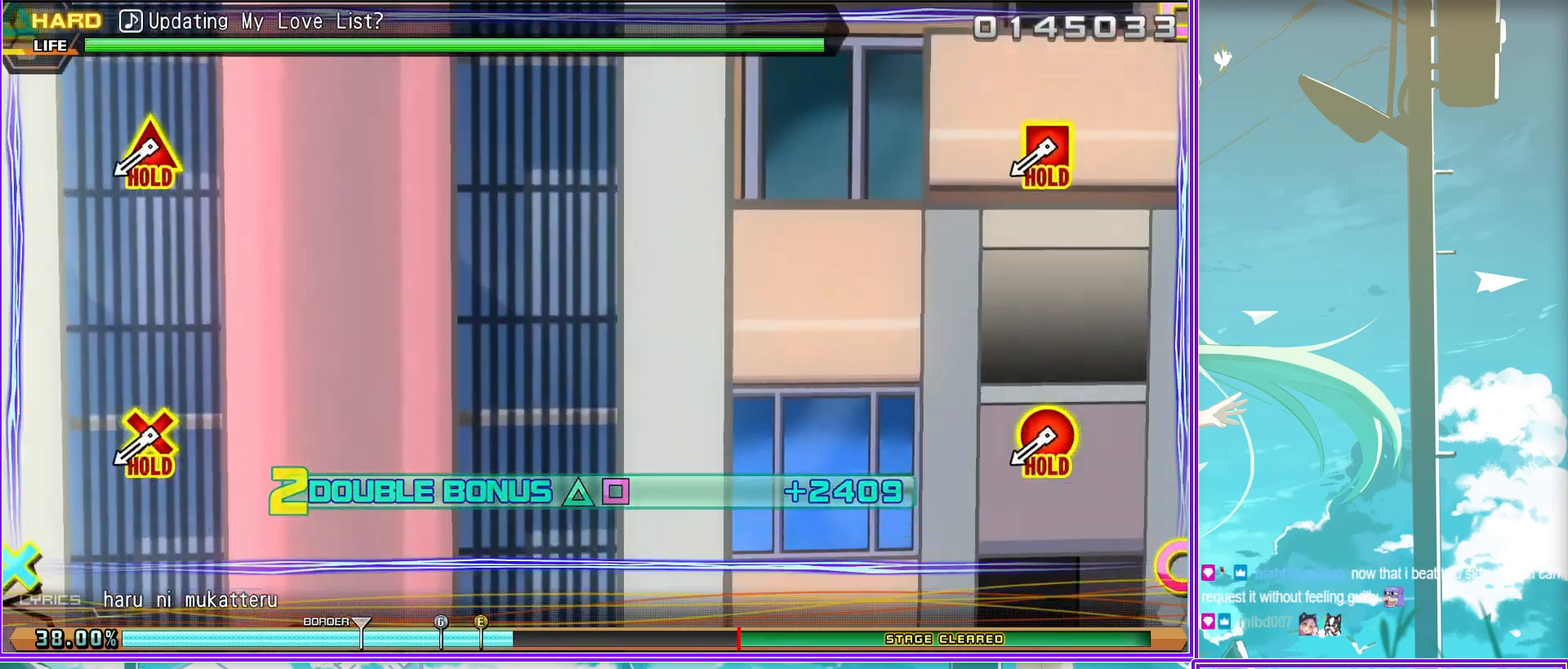
{"buttons": ["L2"], "left_stick": "center", "right_stick": "center", "events": [[100, "L2", "down"]]}
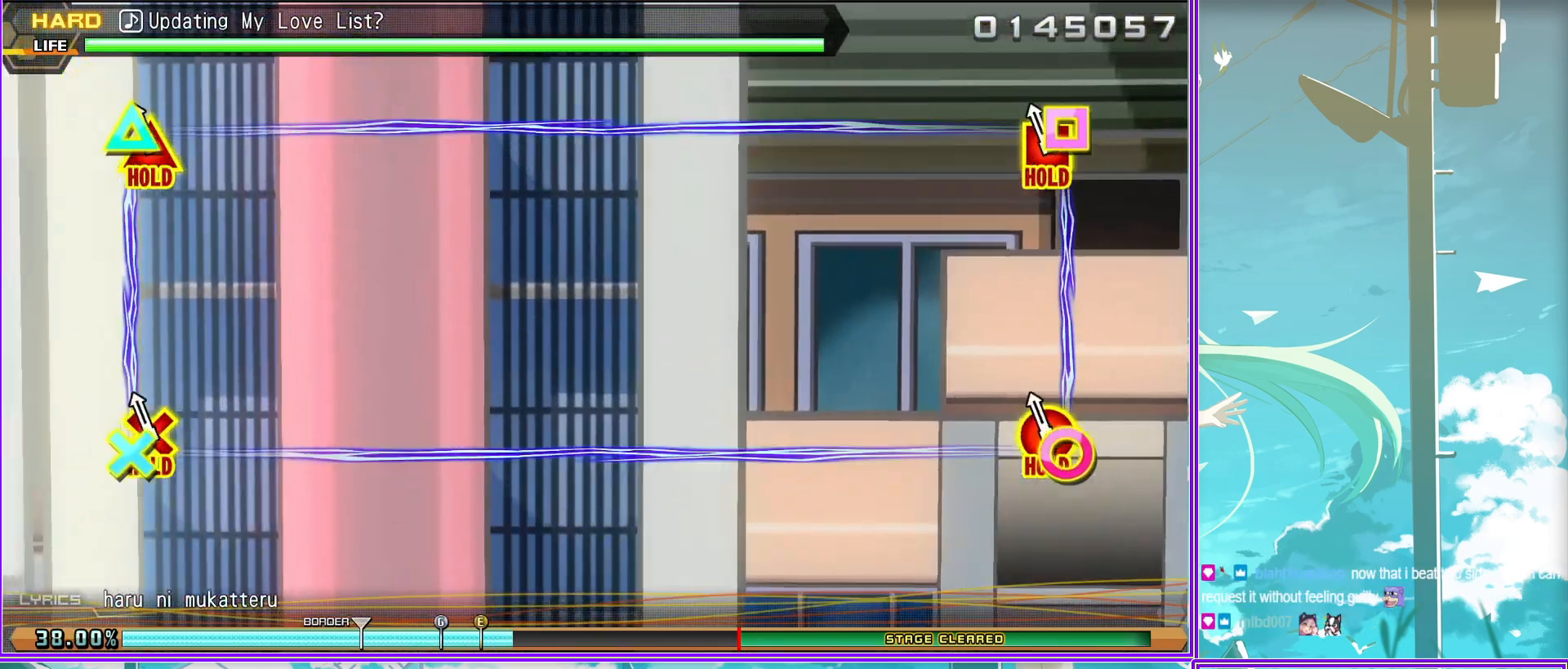
{"buttons": ["L2"], "left_stick": "center", "right_stick": "center", "events": []}
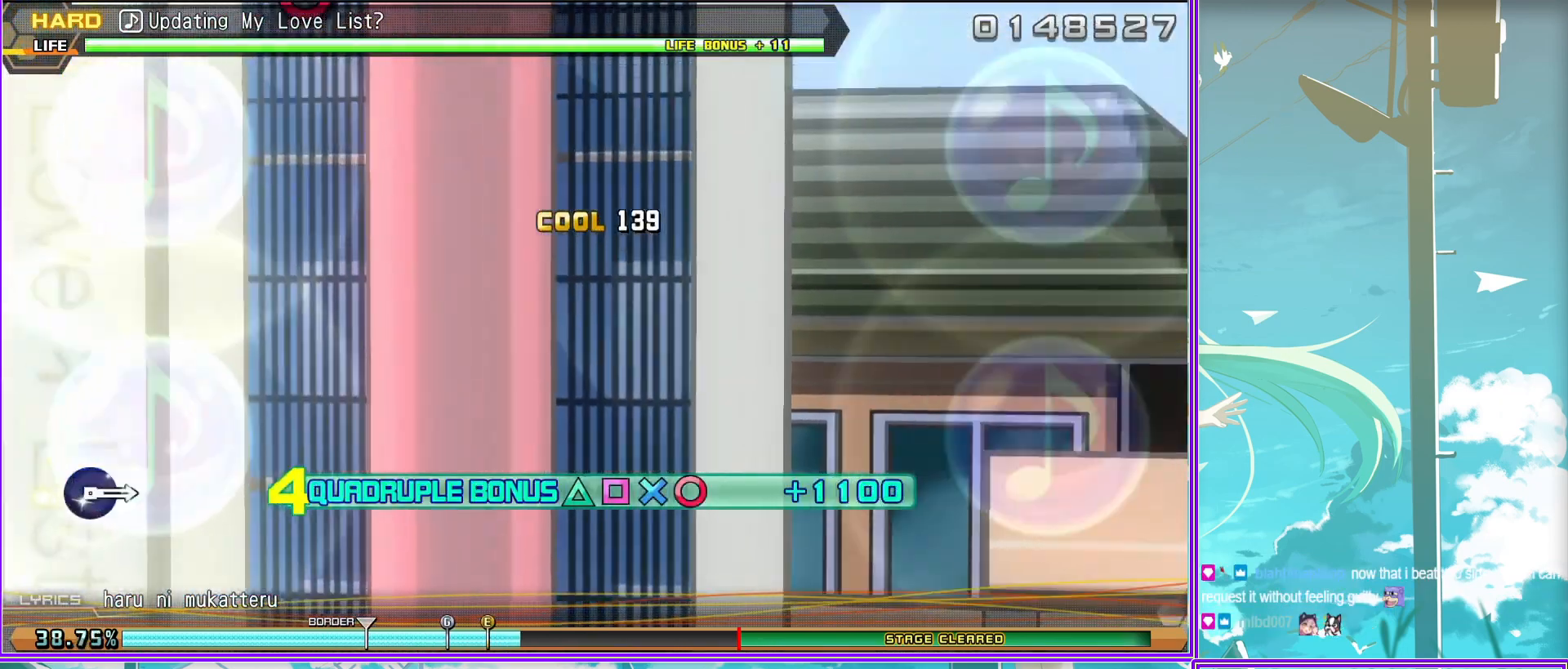
{"buttons": ["L2"], "left_stick": "center", "right_stick": "center", "events": []}
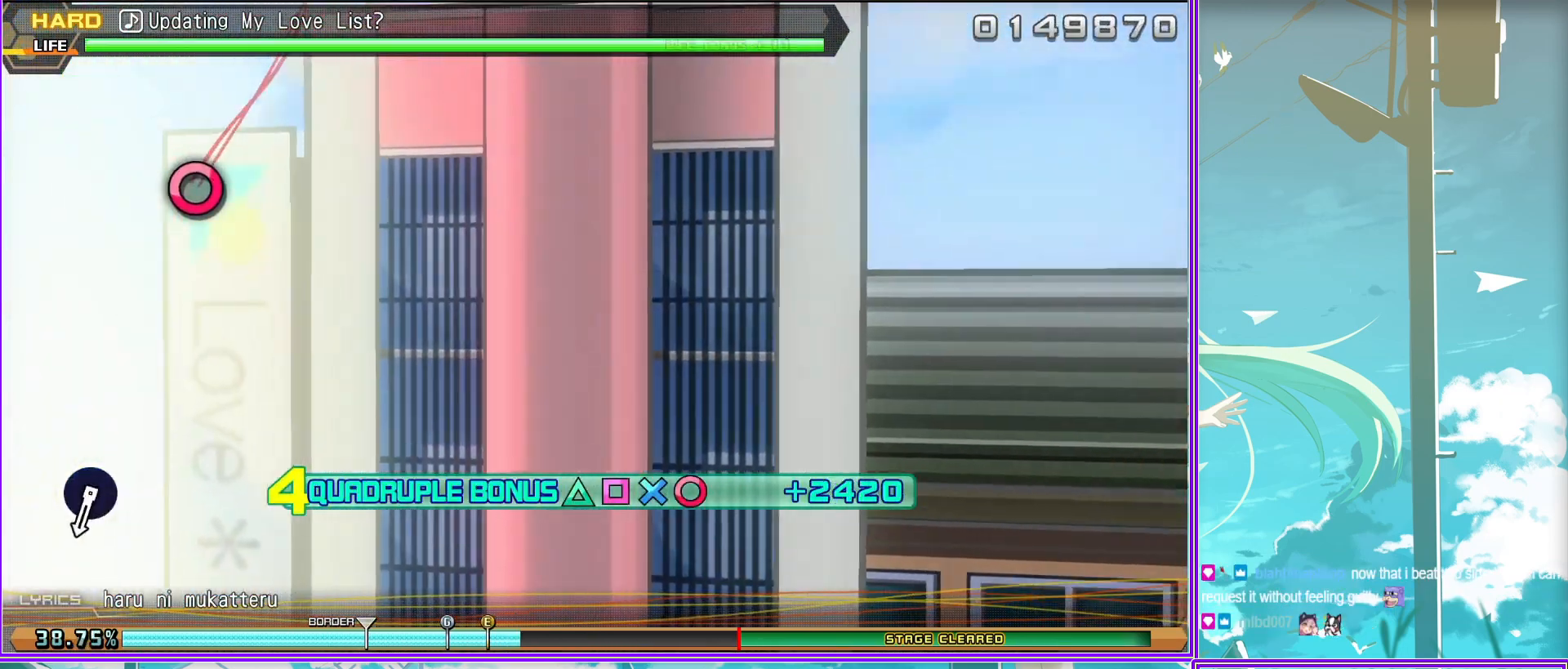
{"buttons": ["L2"], "left_stick": "center", "right_stick": "center", "events": [[217, "CIRCLE", "down"], [350, "CIRCLE", "up"]]}
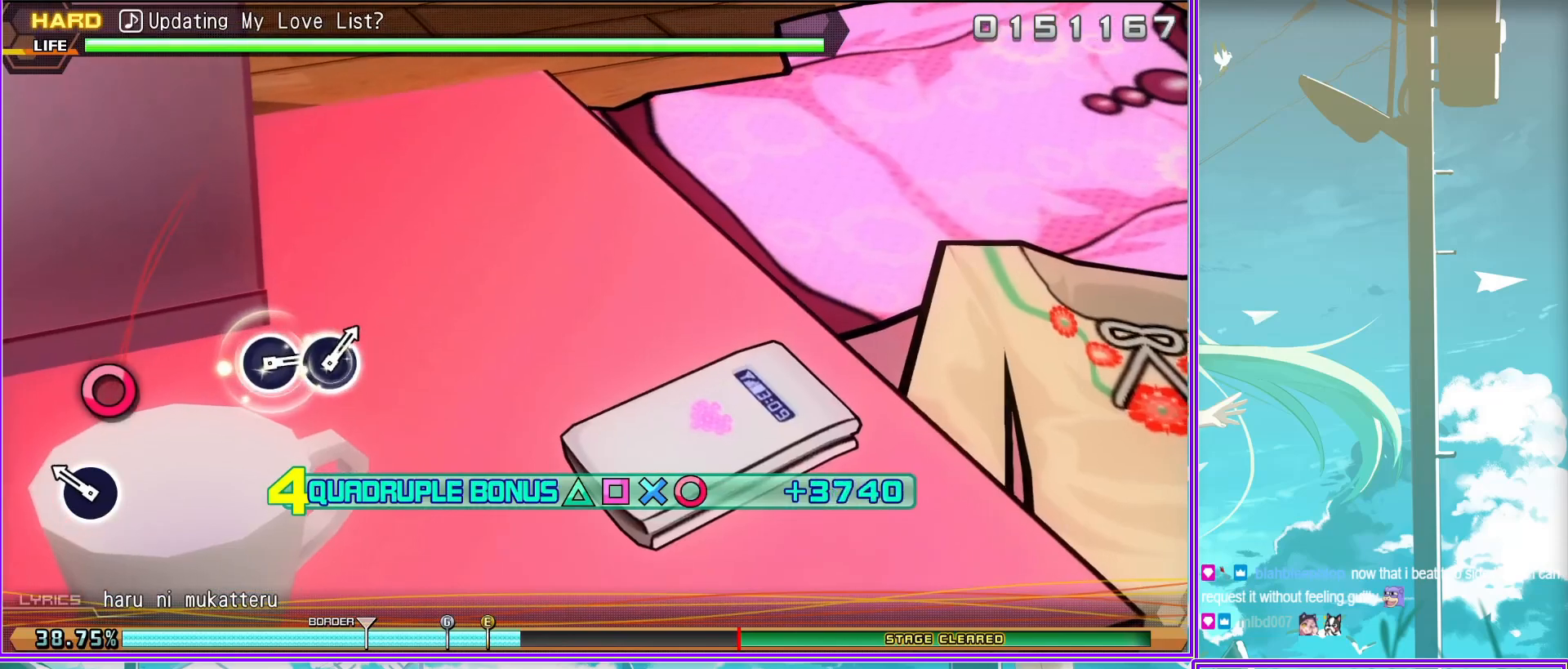
{"buttons": ["L2"], "left_stick": "center", "right_stick": "center", "events": []}
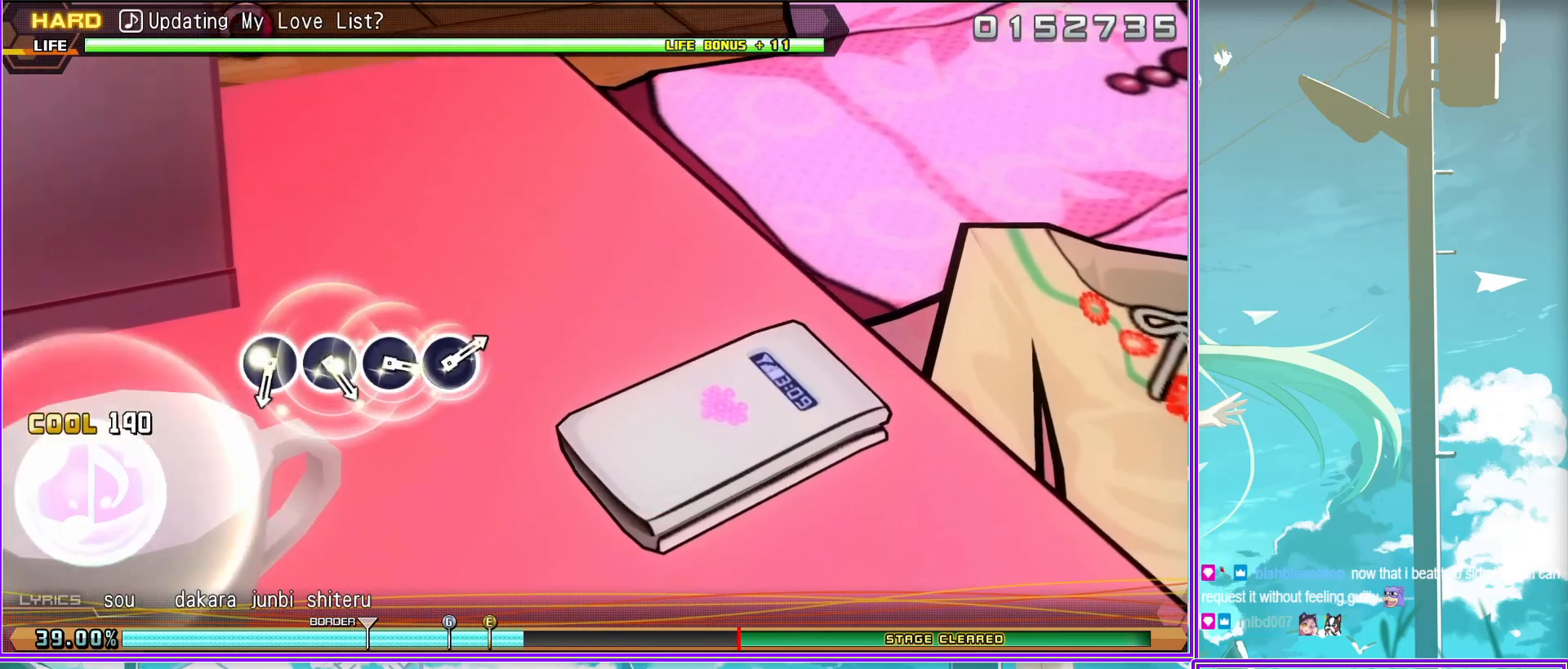
{"buttons": ["CIRCLE", "L2"], "left_stick": "center", "right_stick": "center", "events": [[250, "CIRCLE", "down"], [350, "CIRCLE", "up"], [500, "CIRCLE", "down"]]}
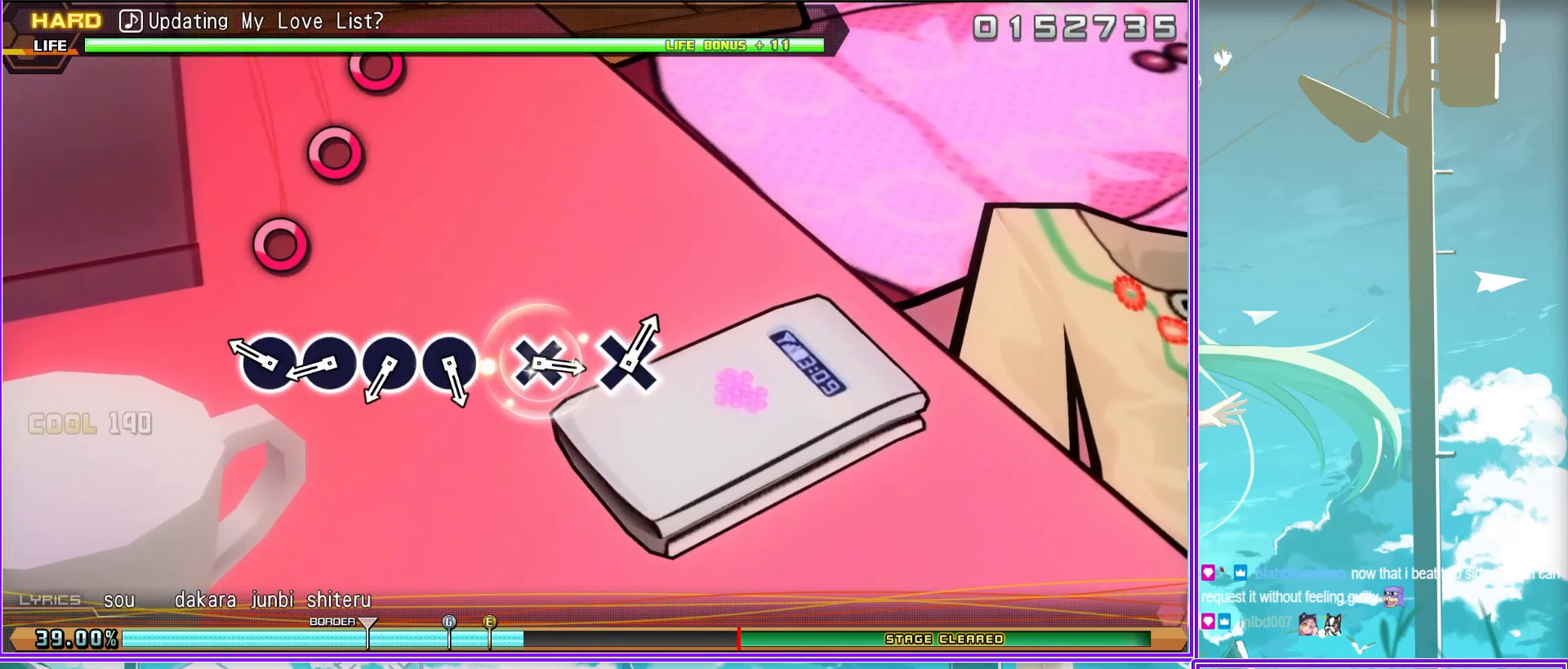
{"buttons": ["L2"], "left_stick": "center", "right_stick": "center", "events": [[50, "CIRCLE", "up"], [150, "CIRCLE", "down"], [233, "CIRCLE", "up"], [350, "CIRCLE", "down"], [450, "CIRCLE", "up"]]}
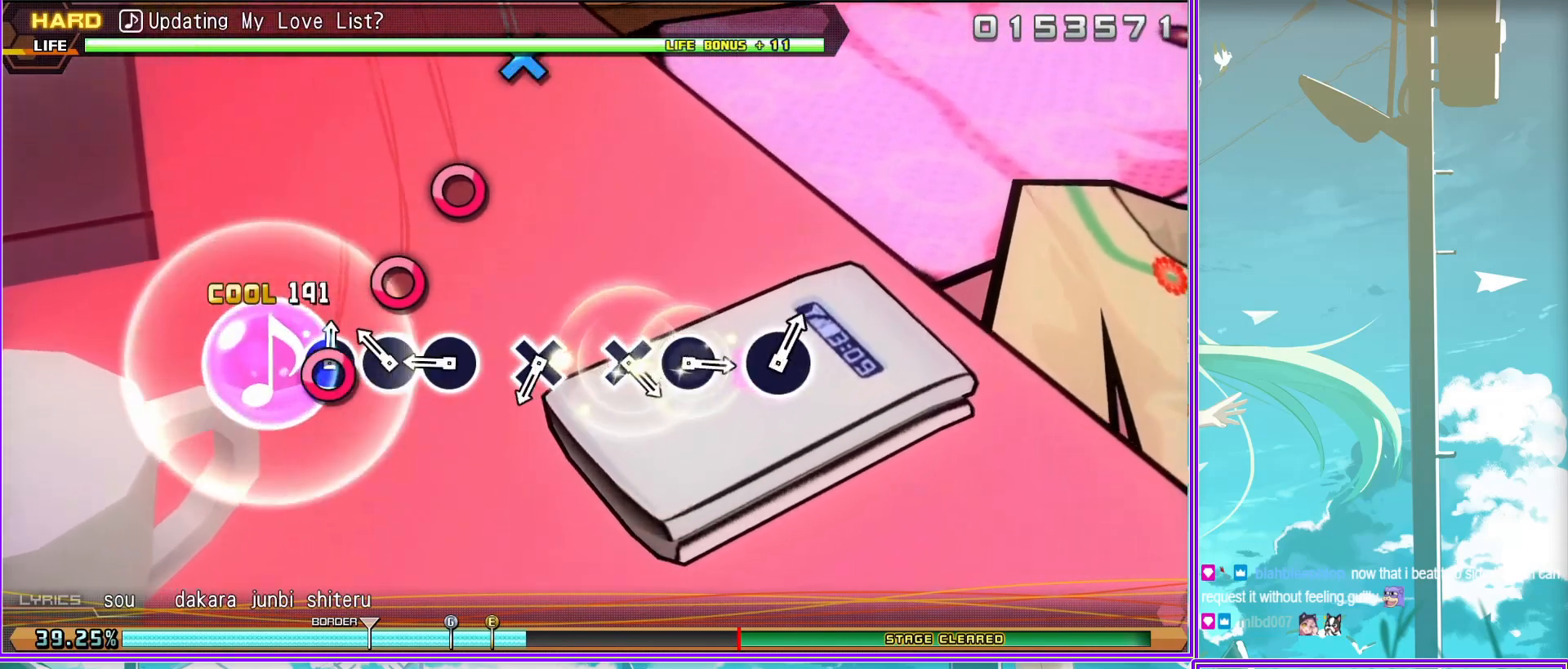
{"buttons": ["CROSS", "L2"], "left_stick": "center", "right_stick": "center", "events": [[183, "CROSS", "down"], [283, "CROSS", "up"], [483, "CROSS", "down"]]}
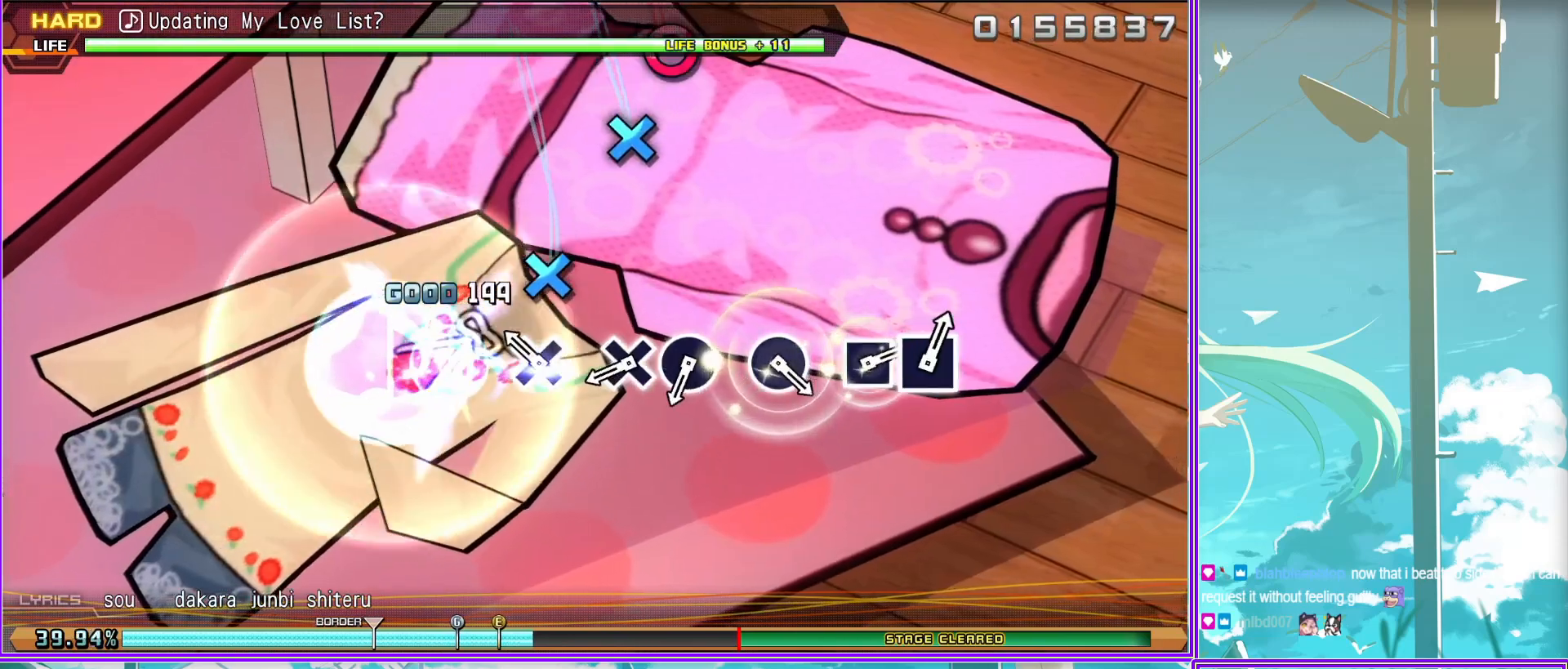
{"buttons": ["L2"], "left_stick": "center", "right_stick": "center", "events": [[67, "CROSS", "up"], [233, "CIRCLE", "down"], [333, "CIRCLE", "up"]]}
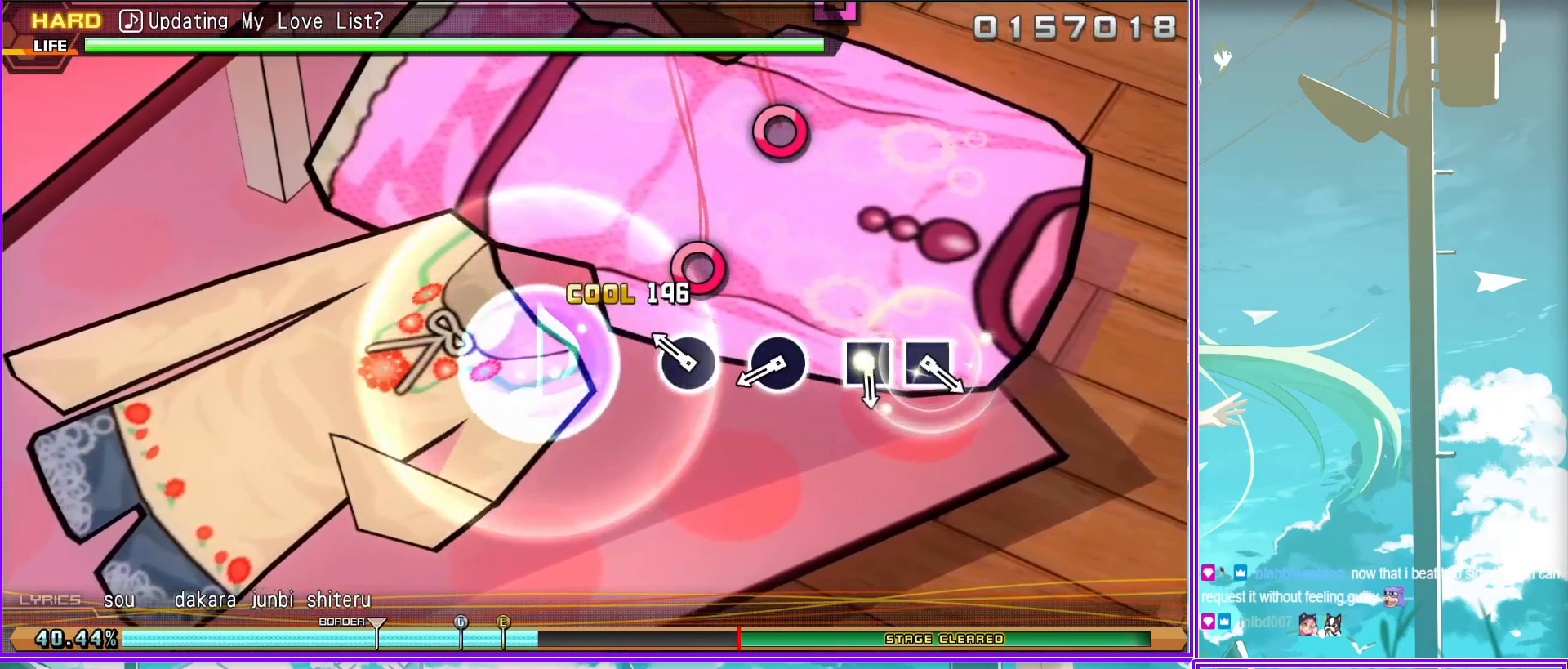
{"buttons": ["L2"], "left_stick": "center", "right_stick": "center", "events": [[17, "CIRCLE", "down"], [133, "CIRCLE", "up"], [317, "SQUARE", "down"], [417, "SQUARE", "up"]]}
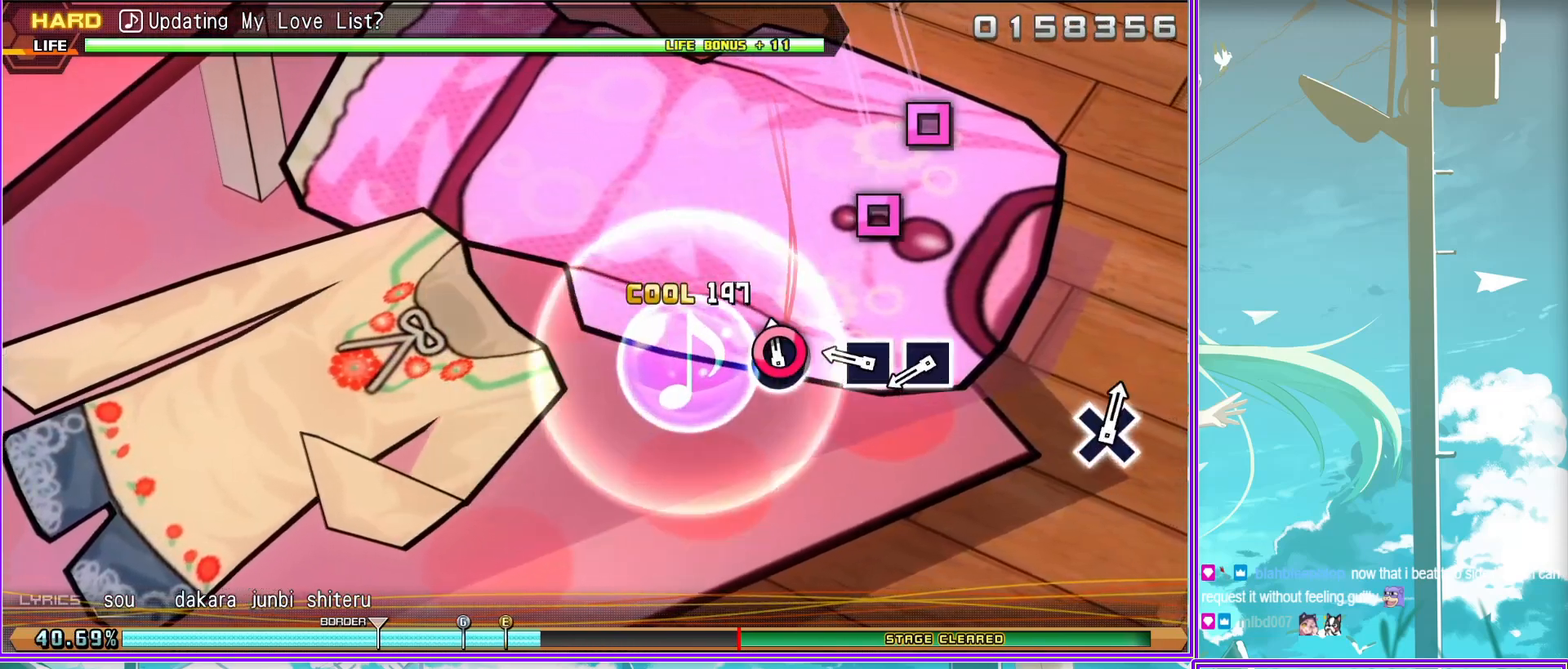
{"buttons": ["L2"], "left_stick": "center", "right_stick": "center", "events": [[50, "SQUARE", "down"], [133, "SQUARE", "up"]]}
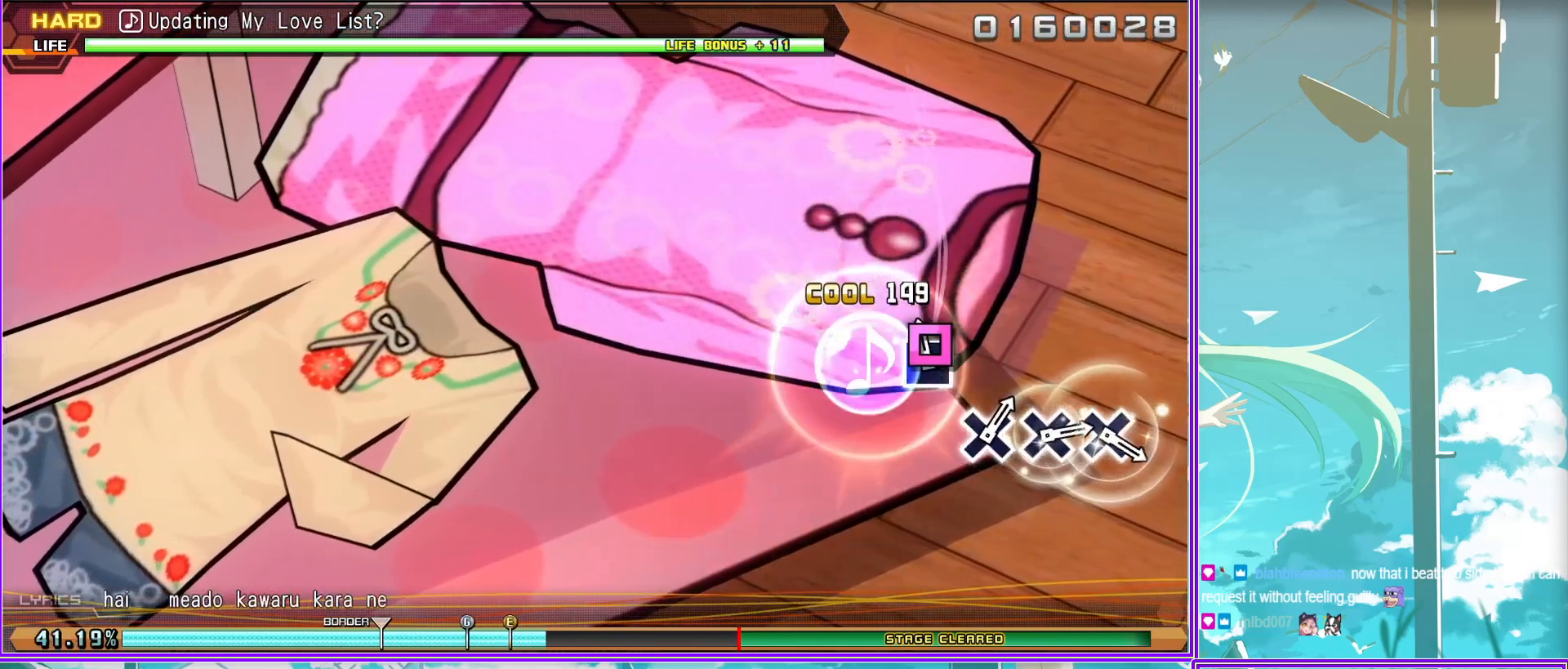
{"buttons": [], "left_stick": "center", "right_stick": "center", "events": [[183, "L2", "up"]]}
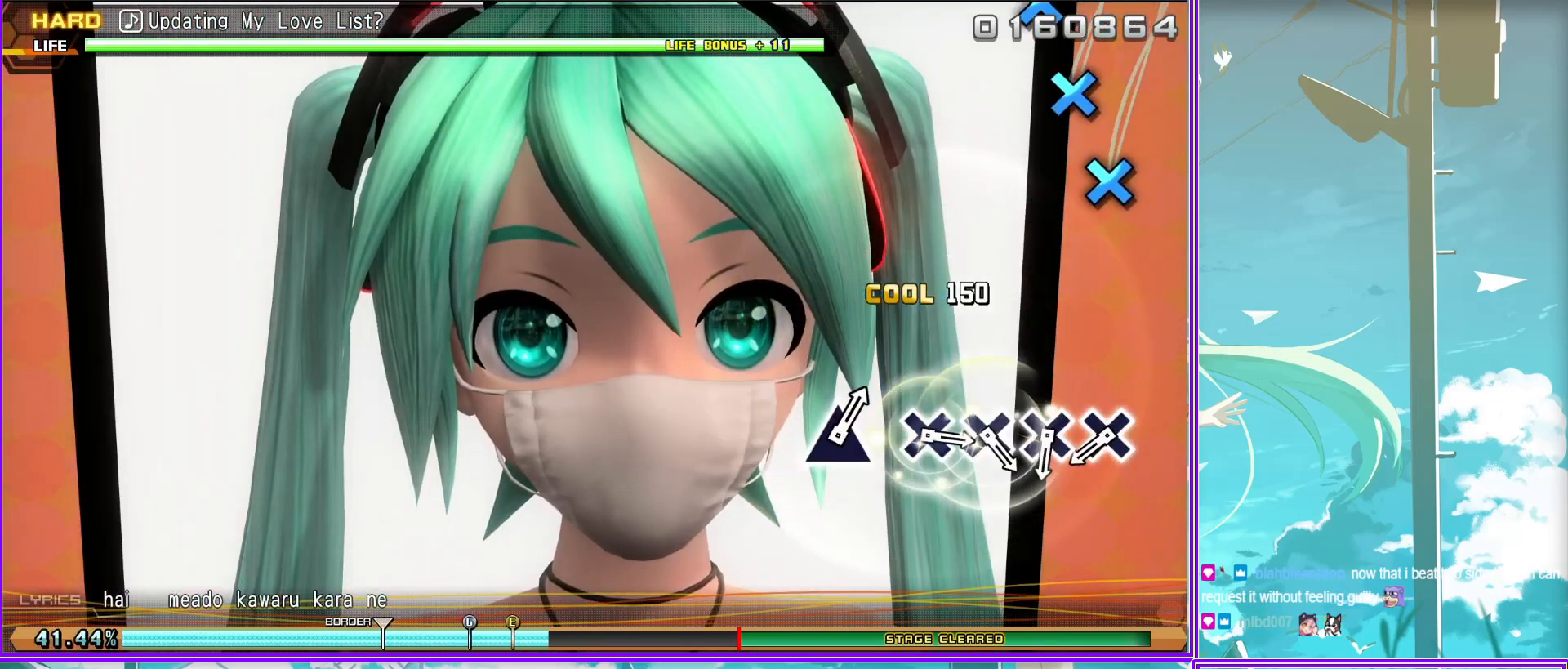
{"buttons": ["CROSS"], "left_stick": "center", "right_stick": "center", "events": [[83, "CROSS", "down"], [167, "CROSS", "up"], [283, "CROSS", "down"], [367, "CROSS", "up"], [467, "CROSS", "down"]]}
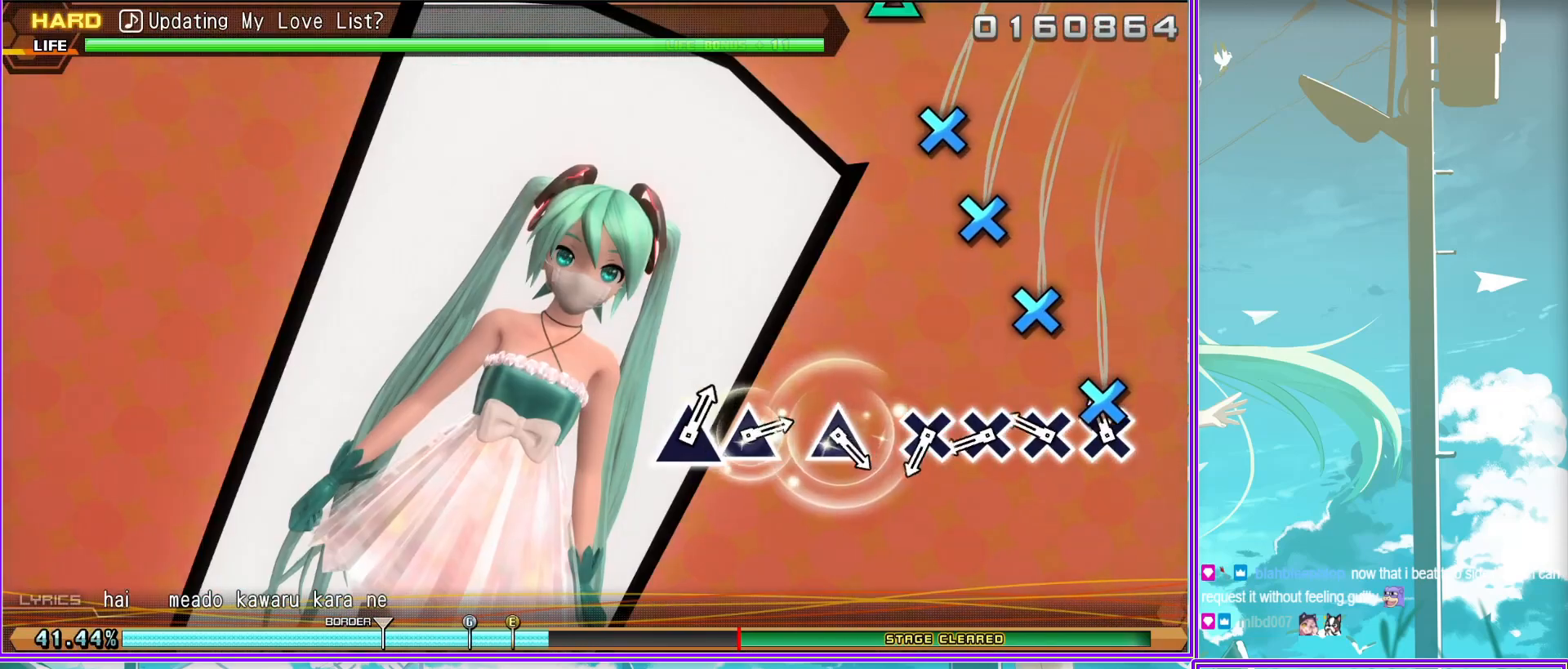
{"buttons": ["TRIANGLE"], "left_stick": "center", "right_stick": "center", "events": [[100, "CROSS", "up"], [167, "CROSS", "down"], [283, "CROSS", "up"], [483, "TRIANGLE", "down"]]}
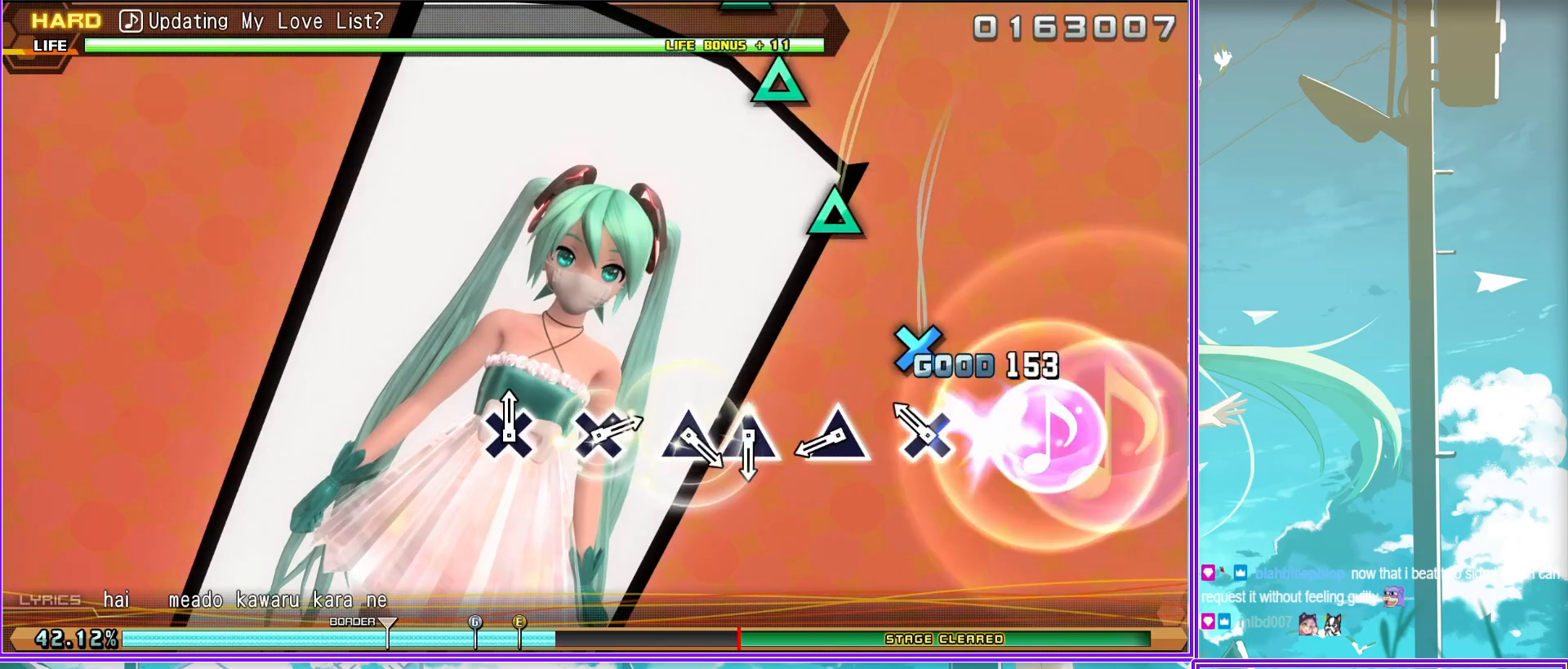
{"buttons": ["TRIANGLE"], "left_stick": "center", "right_stick": "center", "events": [[67, "TRIANGLE", "up"], [300, "TRIANGLE", "down"], [383, "TRIANGLE", "up"], [500, "TRIANGLE", "down"]]}
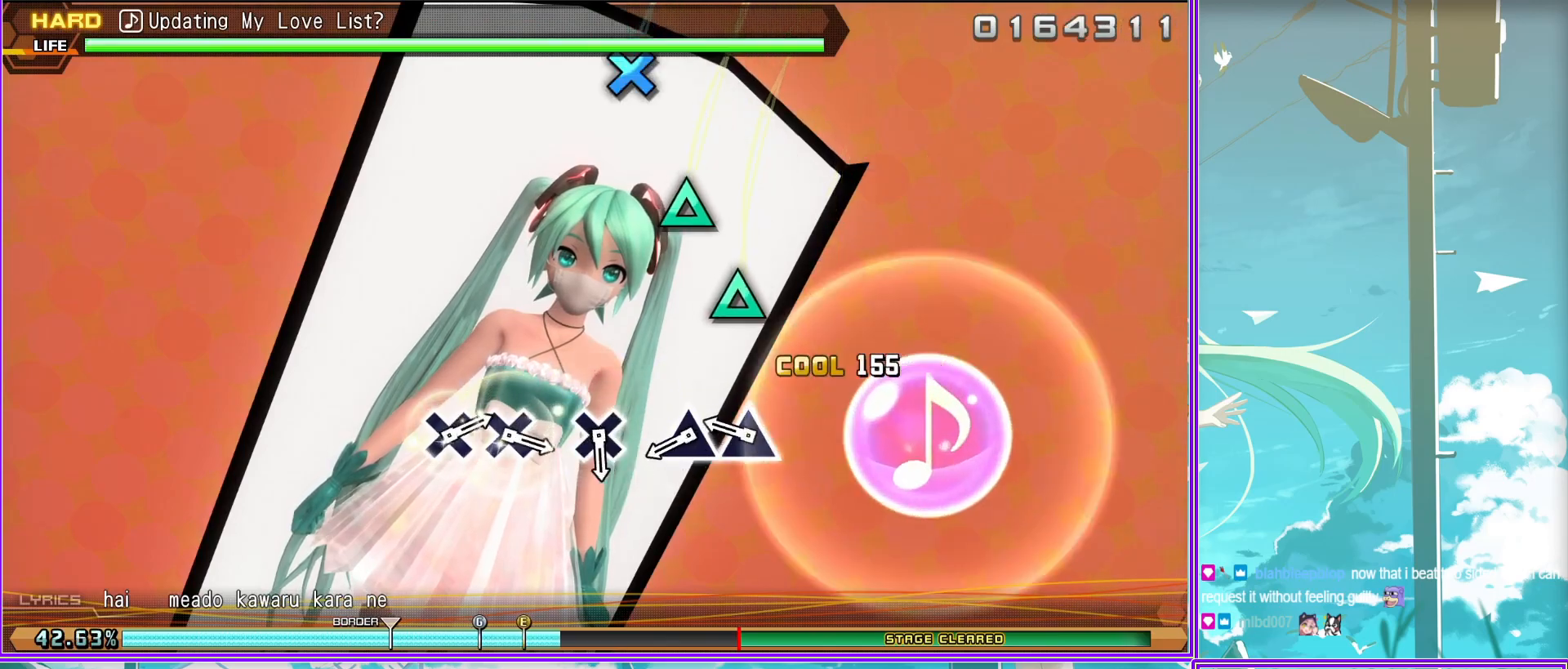
{"buttons": [], "left_stick": "center", "right_stick": "center", "events": [[83, "TRIANGLE", "up"], [333, "CROSS", "down"], [450, "CROSS", "up"]]}
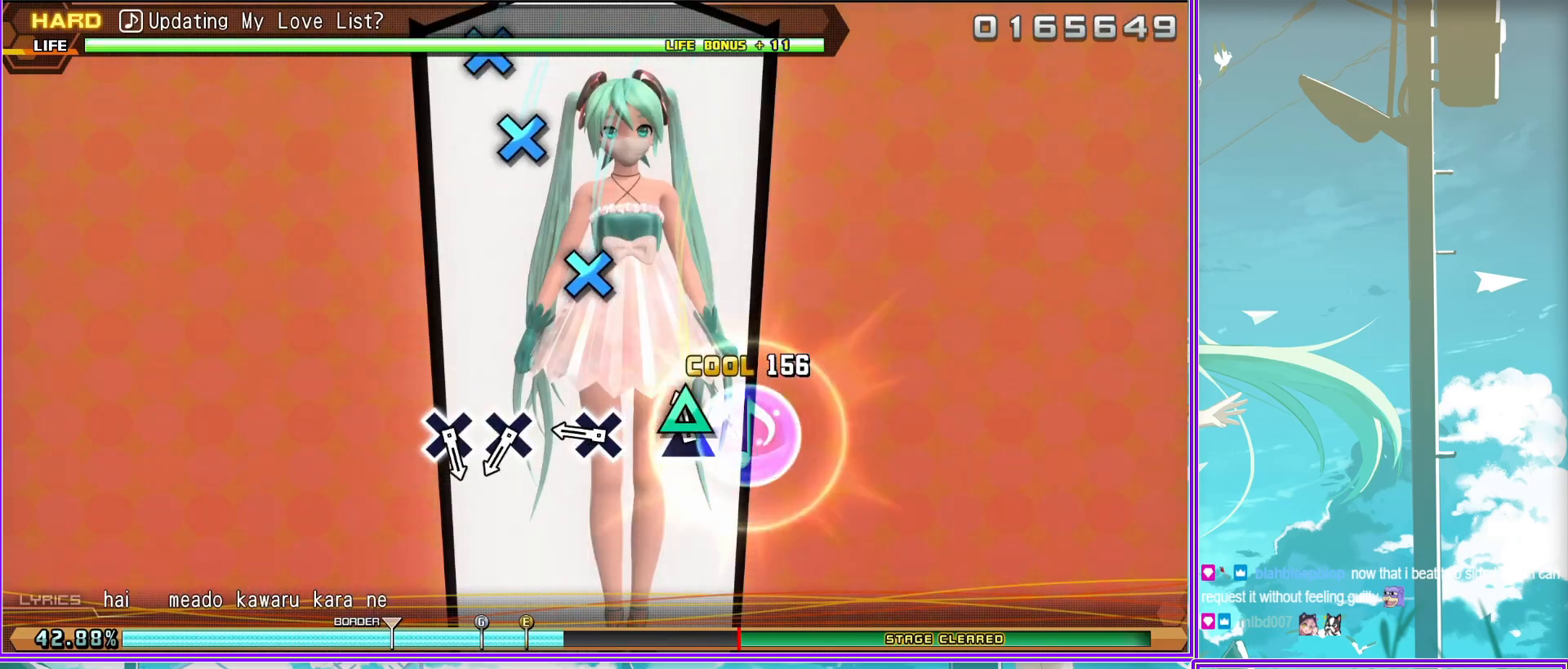
{"buttons": [], "left_stick": "center", "right_stick": "center", "events": [[183, "CROSS", "down"], [233, "CROSS", "up"], [333, "CROSS", "down"], [467, "CROSS", "up"]]}
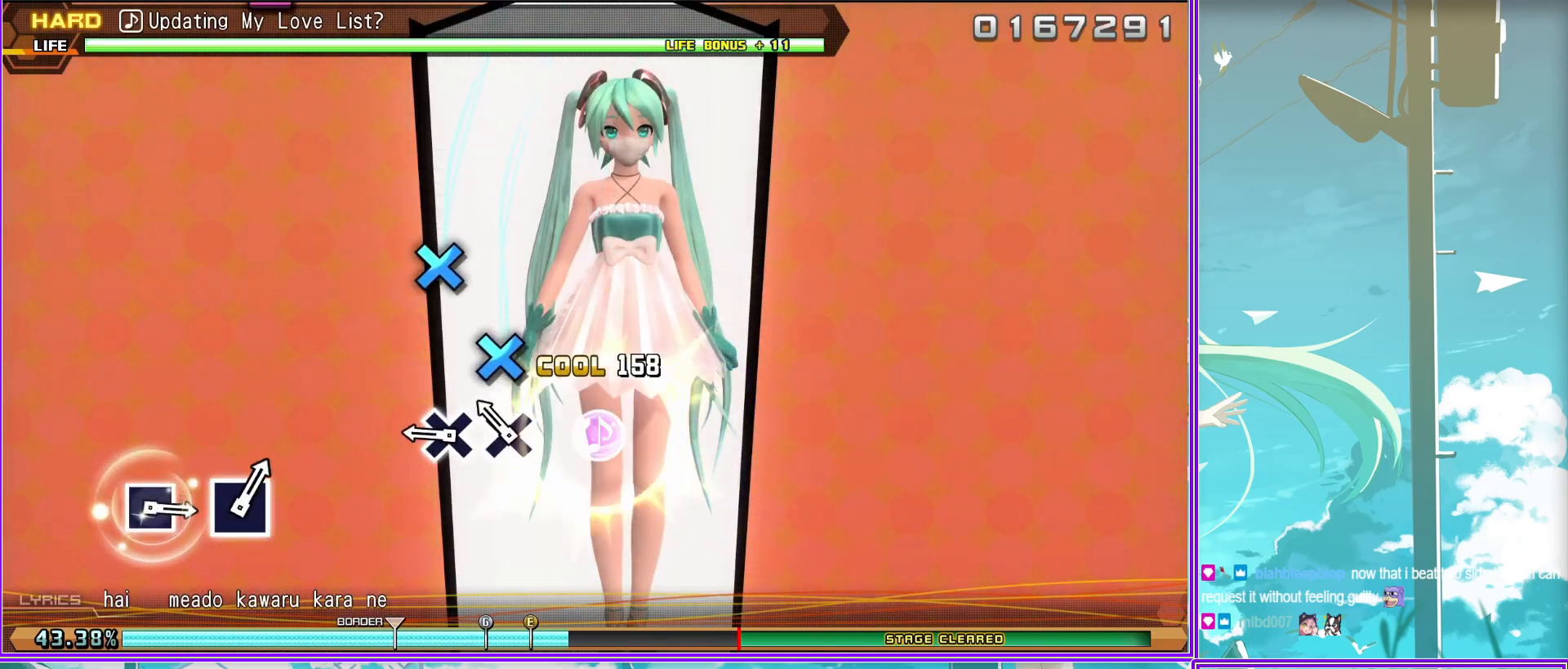
{"buttons": [], "left_stick": "center", "right_stick": "center", "events": []}
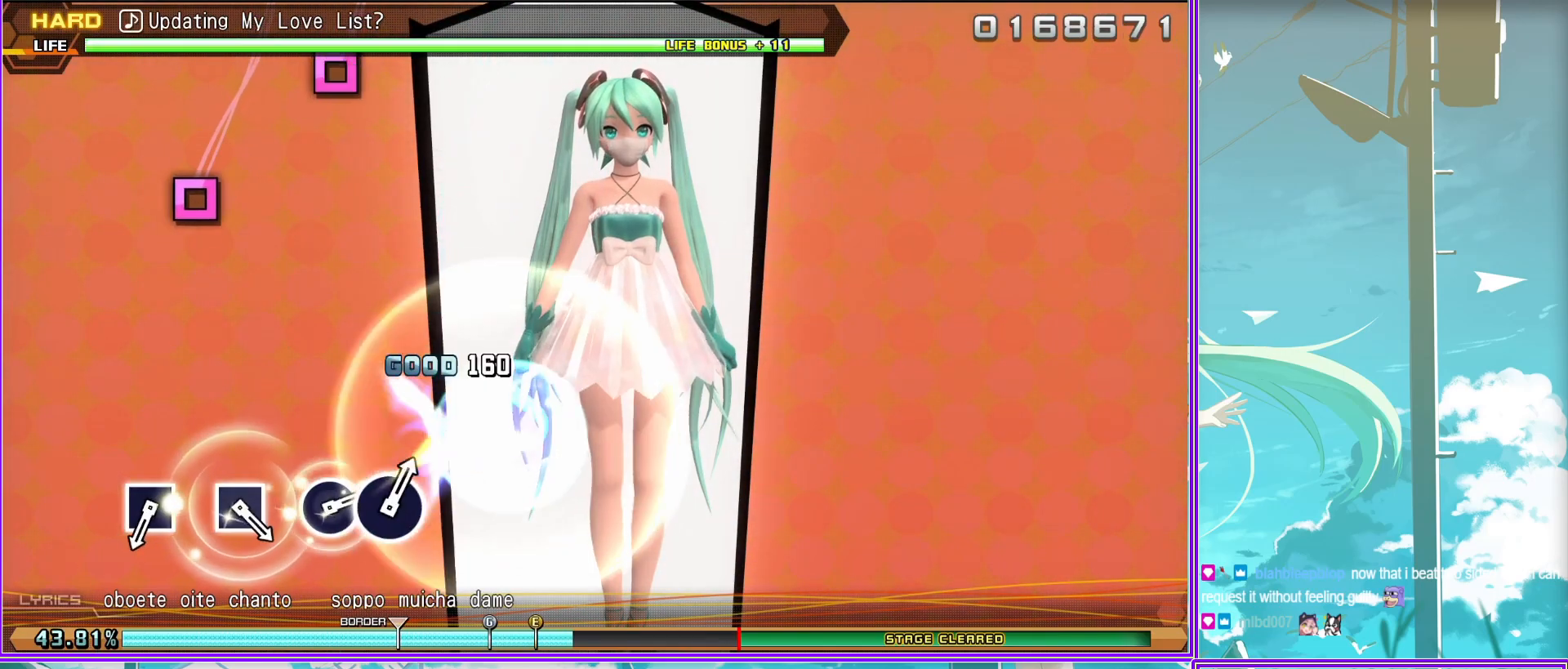
{"buttons": ["SQUARE"], "left_stick": "center", "right_stick": "center", "events": [[200, "SQUARE", "down"], [283, "SQUARE", "up"], [450, "SQUARE", "down"]]}
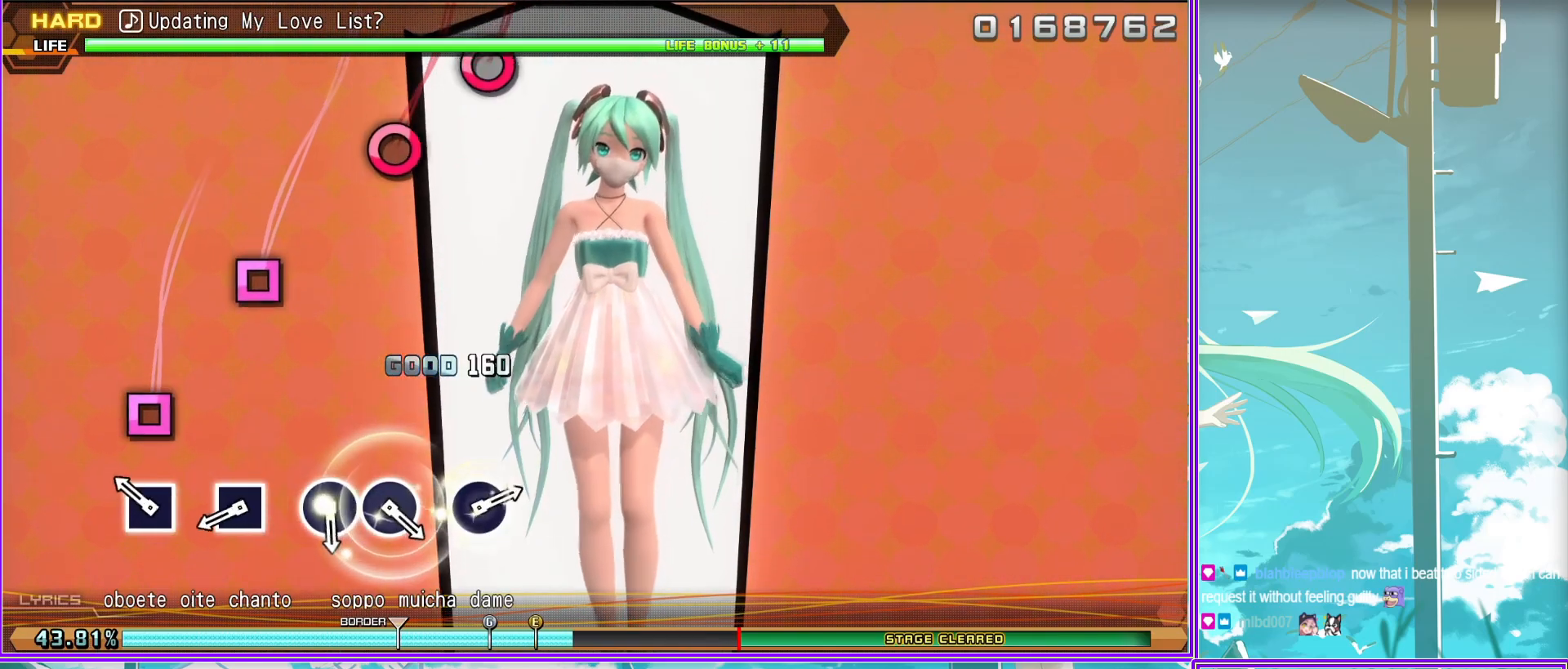
{"buttons": ["CIRCLE"], "left_stick": "center", "right_stick": "center", "events": [[83, "SQUARE", "up"], [267, "CIRCLE", "down"], [367, "CIRCLE", "up"], [450, "CIRCLE", "down"]]}
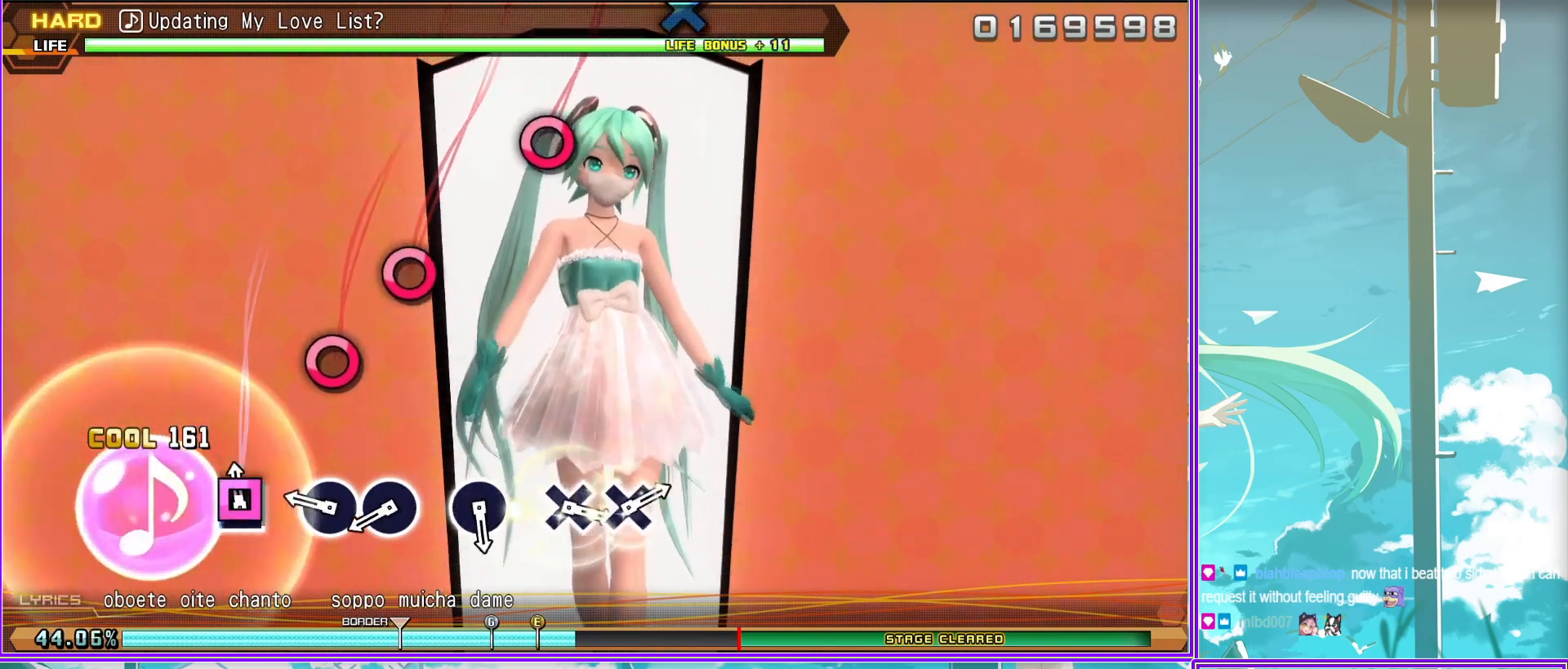
{"buttons": [], "left_stick": "center", "right_stick": "center", "events": [[67, "CIRCLE", "up"], [283, "CIRCLE", "down"], [400, "CIRCLE", "up"]]}
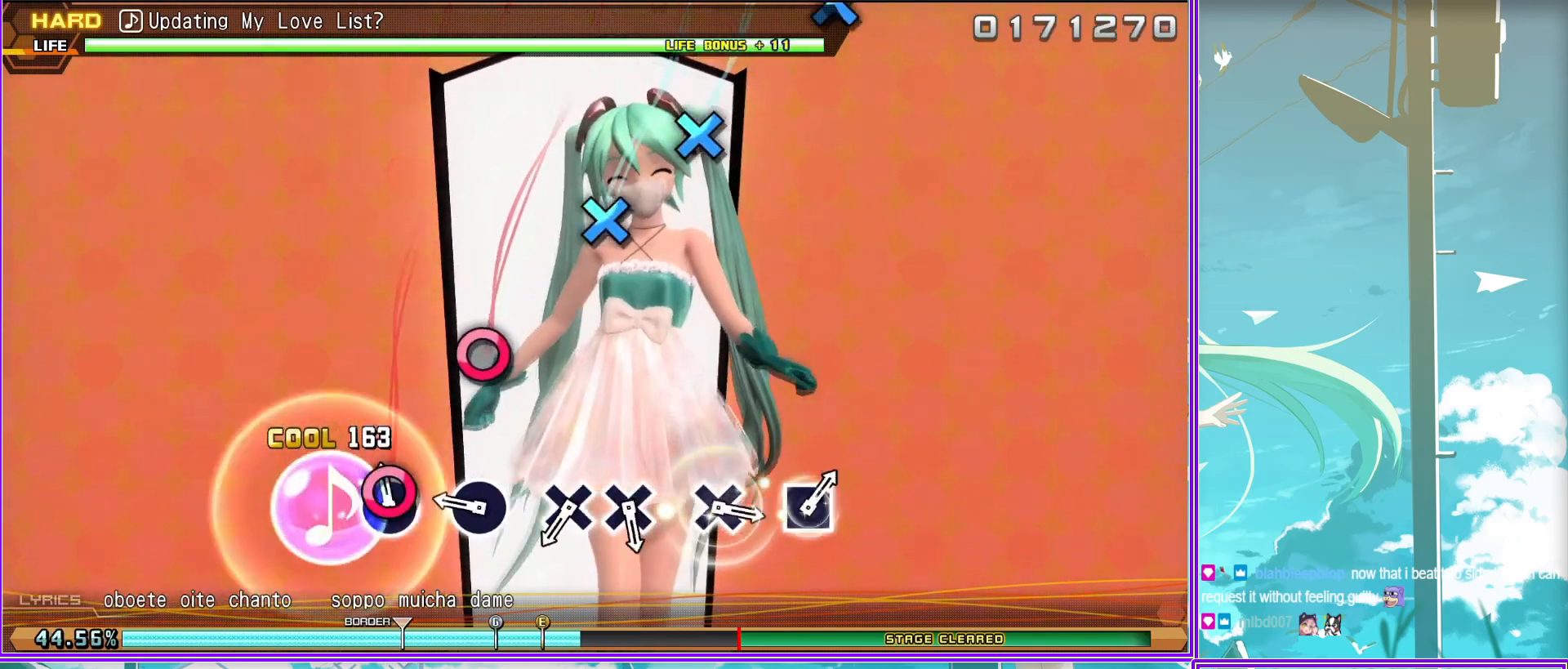
{"buttons": [], "left_stick": "center", "right_stick": "center", "events": [[83, "CROSS", "down"], [167, "CROSS", "up"], [283, "CROSS", "down"], [400, "CROSS", "up"]]}
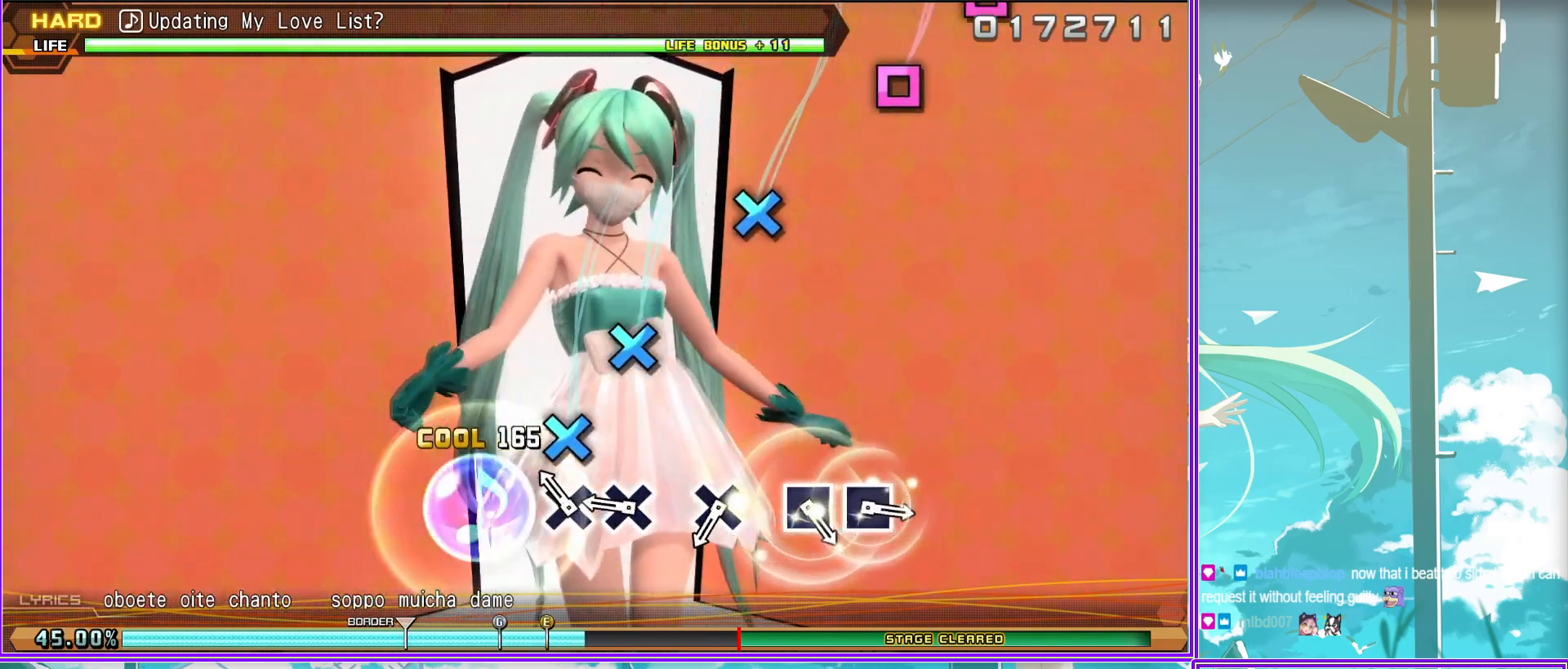
{"buttons": [], "left_stick": "center", "right_stick": "center", "events": [[200, "CROSS", "down"], [233, "CROSS", "up"], [417, "SQUARE", "down"], [500, "SQUARE", "up"]]}
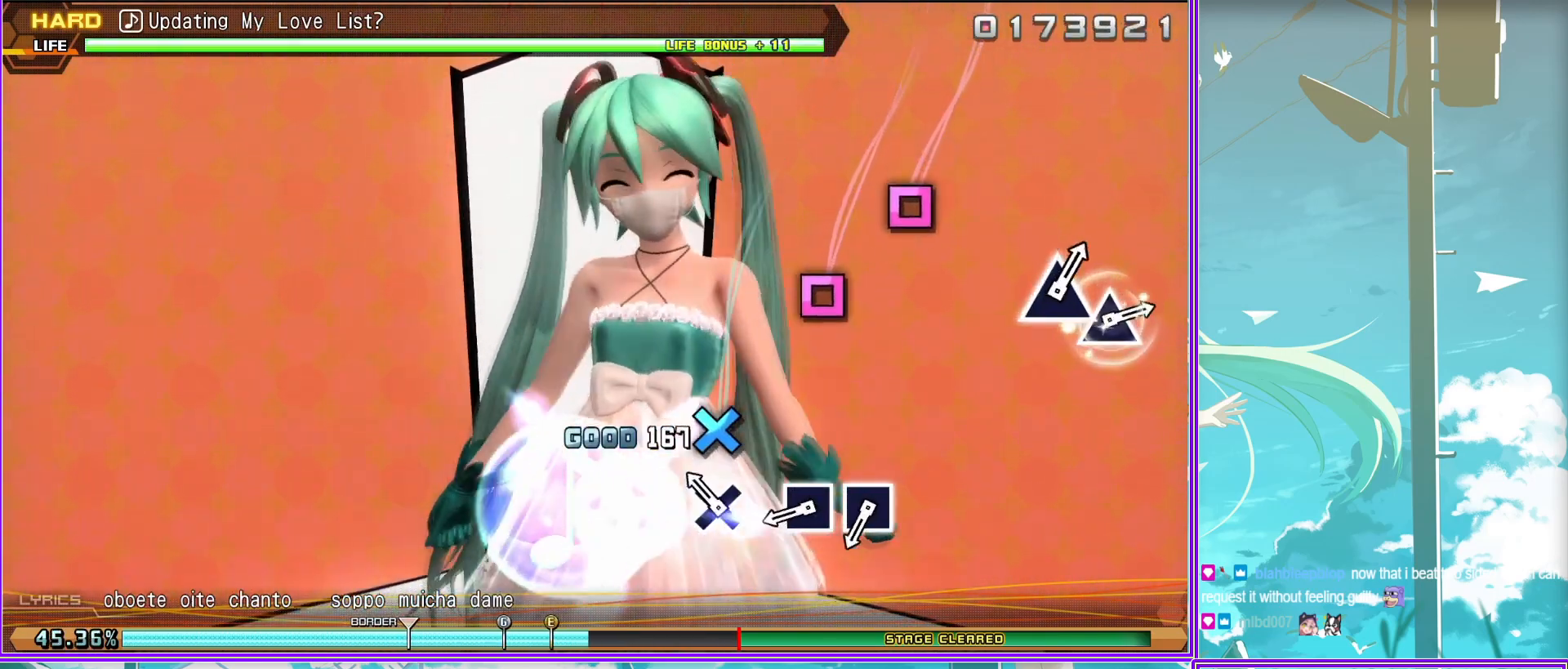
{"buttons": [], "left_stick": "center", "right_stick": "center", "events": [[117, "SQUARE", "down"], [200, "SQUARE", "up"]]}
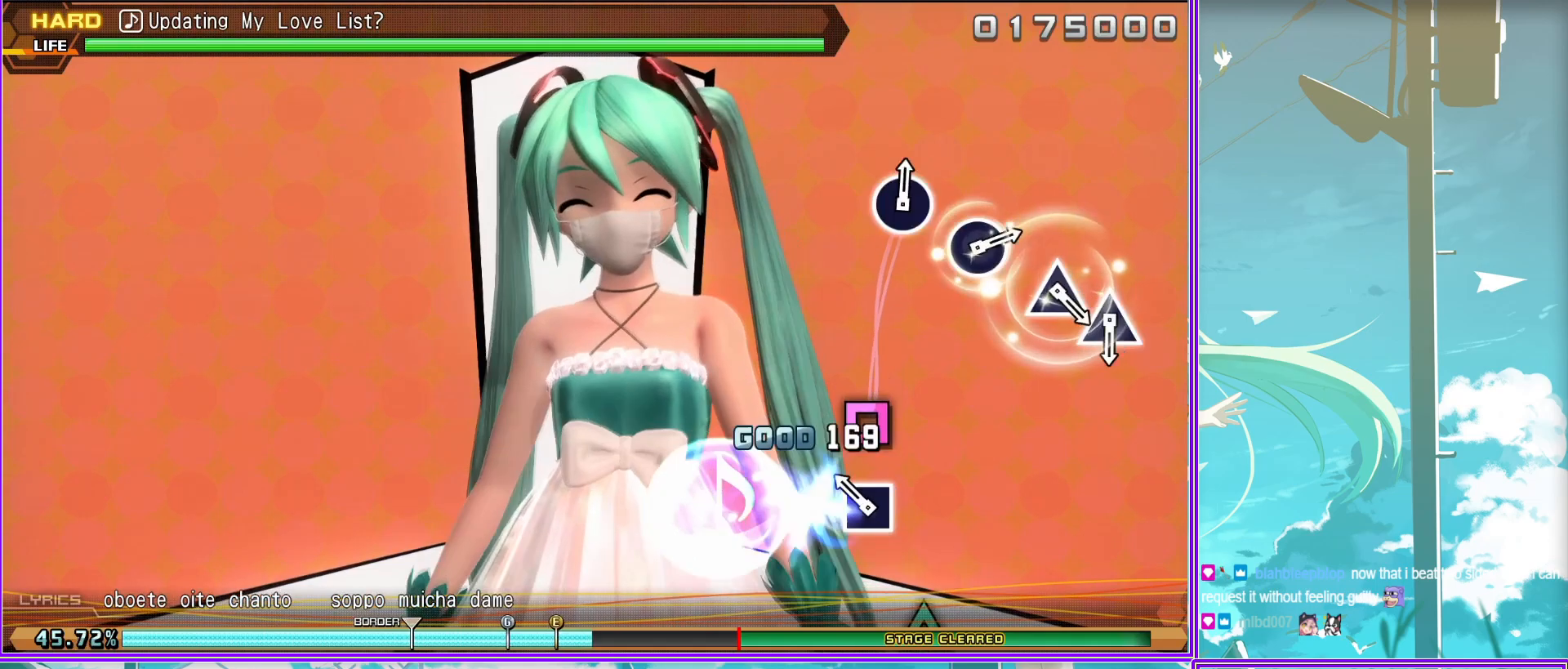
{"buttons": ["TRIANGLE"], "left_stick": "center", "right_stick": "center", "events": [[250, "TRIANGLE", "down"], [350, "TRIANGLE", "up"], [483, "TRIANGLE", "down"]]}